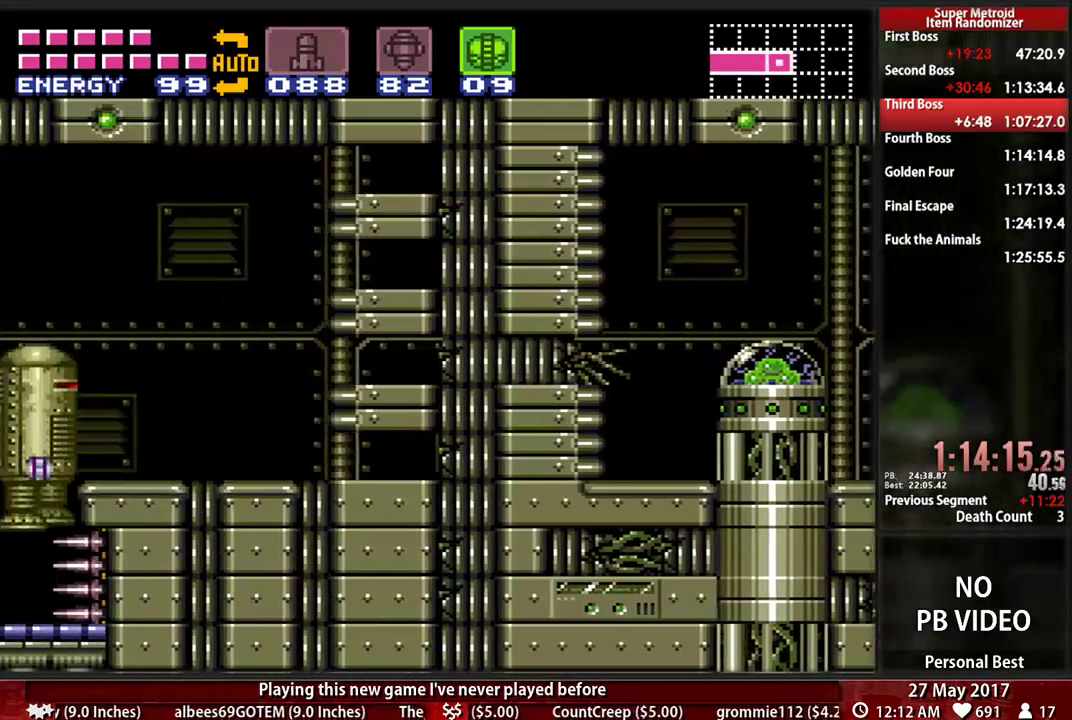
Gameplay with a controller (Nintendo layout); each line is a JSON object with the inputs held at the frame after it (dt_ms = milliseconds from this image to that frame). "events" lists button and stick changes between this image and that frame as [ms after this image, input, new state], when the widget could be followed in between. Not read: L3 R3 SELECT START.
{"dt_ms": 500, "buttons": ["B", "DPAD_LEFT"], "events": []}
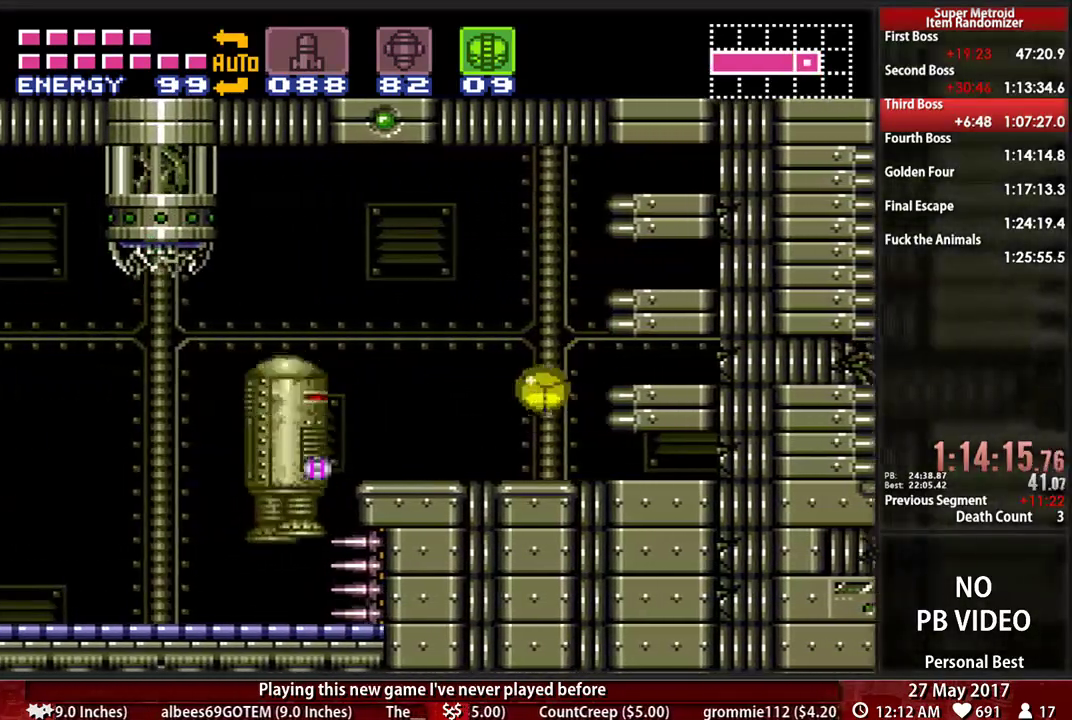
{"dt_ms": 1000, "buttons": ["DPAD_LEFT"], "events": [[448, "DPAD_UP", "down"], [586, "DPAD_UP", "up"], [621, "A", "down"], [655, "B", "up"], [741, "A", "up"]]}
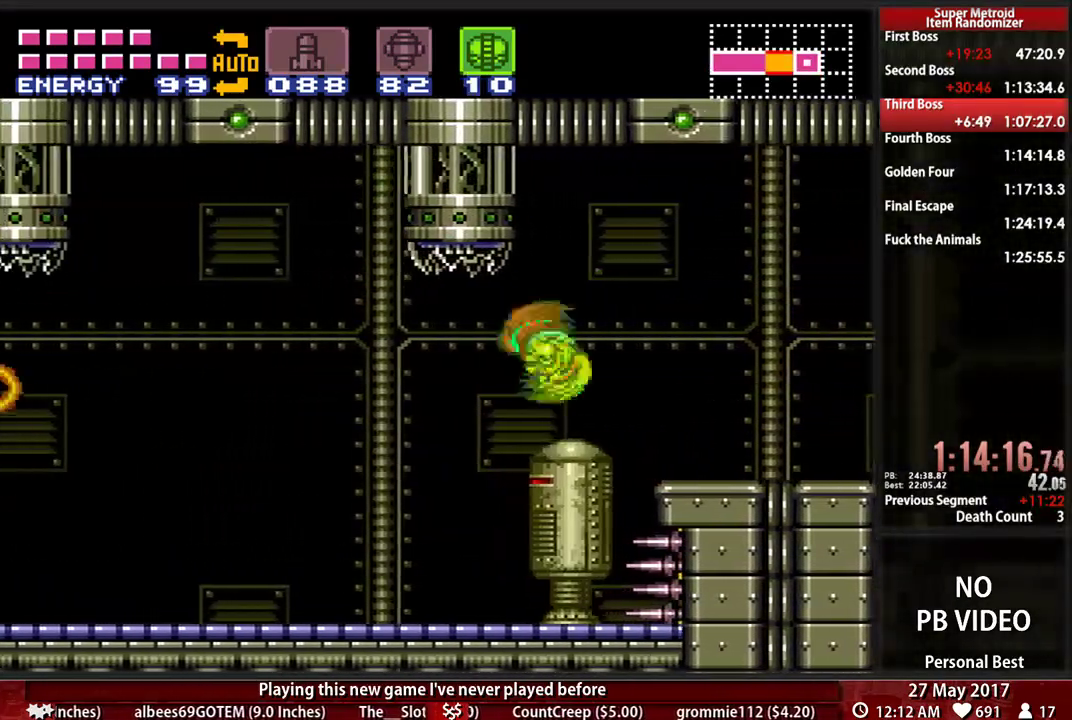
{"dt_ms": 500, "buttons": ["B", "DPAD_LEFT"], "events": [[448, "B", "down"]]}
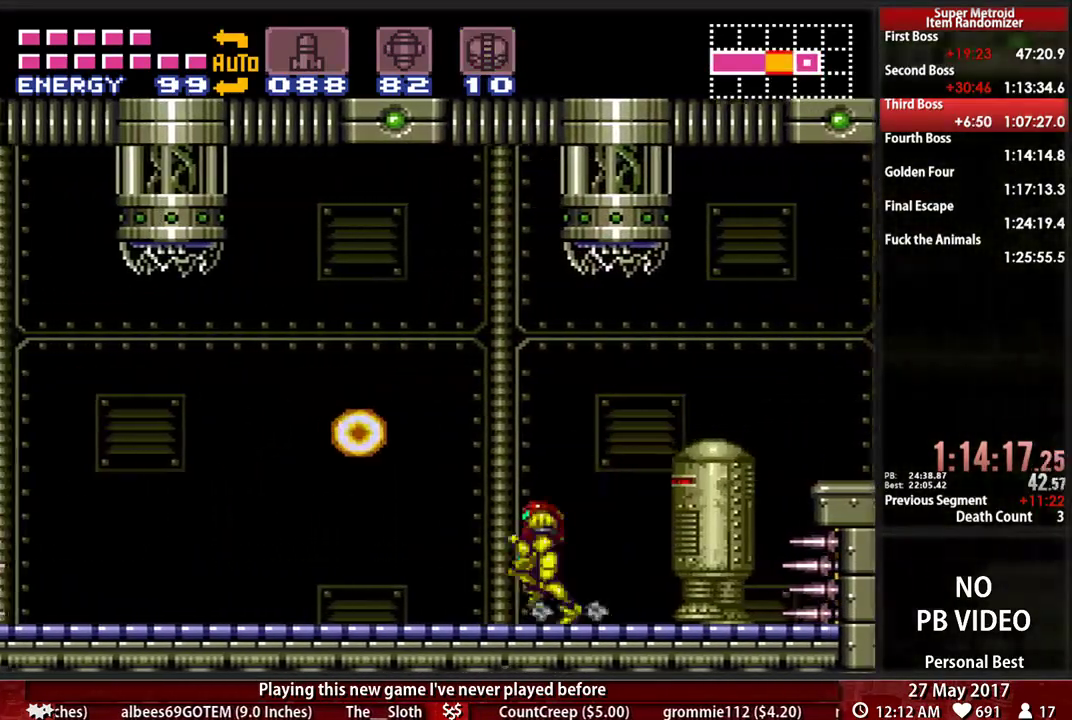
{"dt_ms": 500, "buttons": ["A", "DPAD_LEFT"], "events": [[310, "A", "down"], [310, "B", "up"]]}
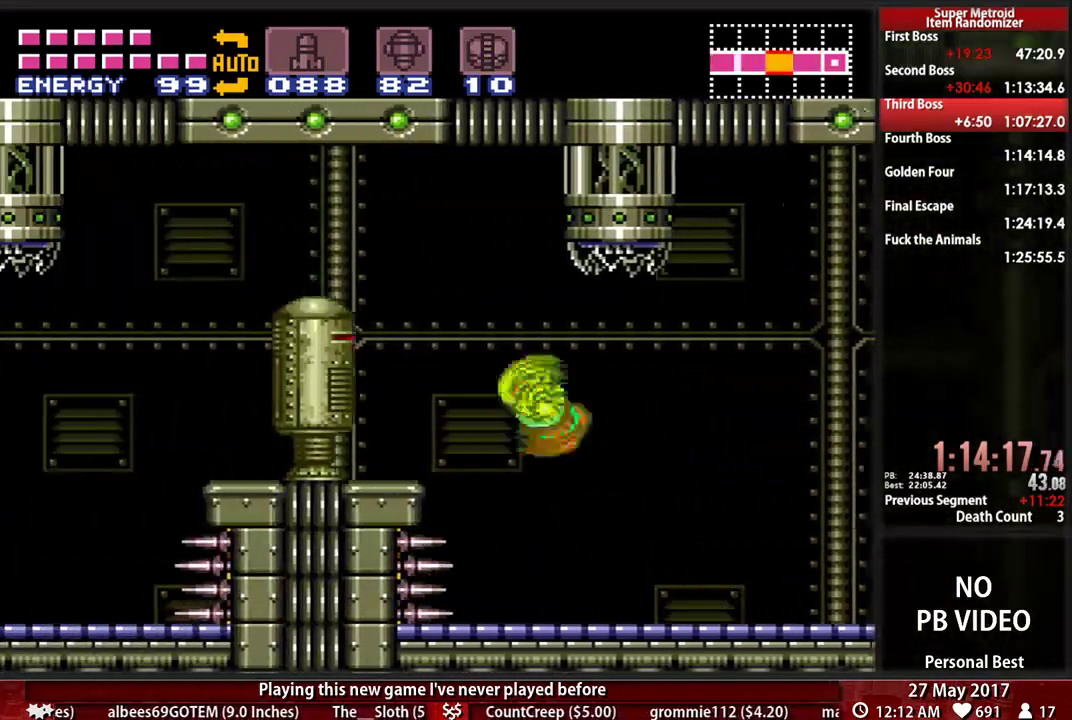
{"dt_ms": 500, "buttons": ["DPAD_LEFT"], "events": [[241, "A", "up"]]}